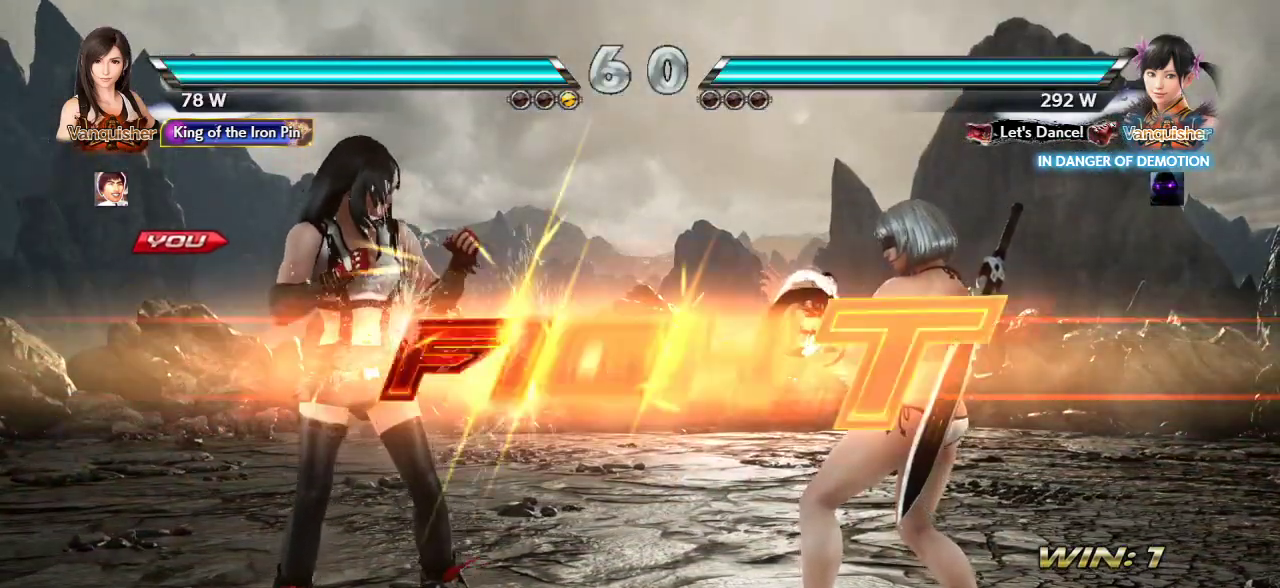
Gameplay with a controller (arcade stick); each line is a JSON object with the inputs held at the frame after it. "events" lists button and stick changes between this image and that frame as [ms after this image, input, new state], when the widget could be followed in between. Not read: L3 R3.
{"buttons": [], "left_stick": "center", "events": [[400, "left_stick", "down"], [483, "left_stick", "center"]]}
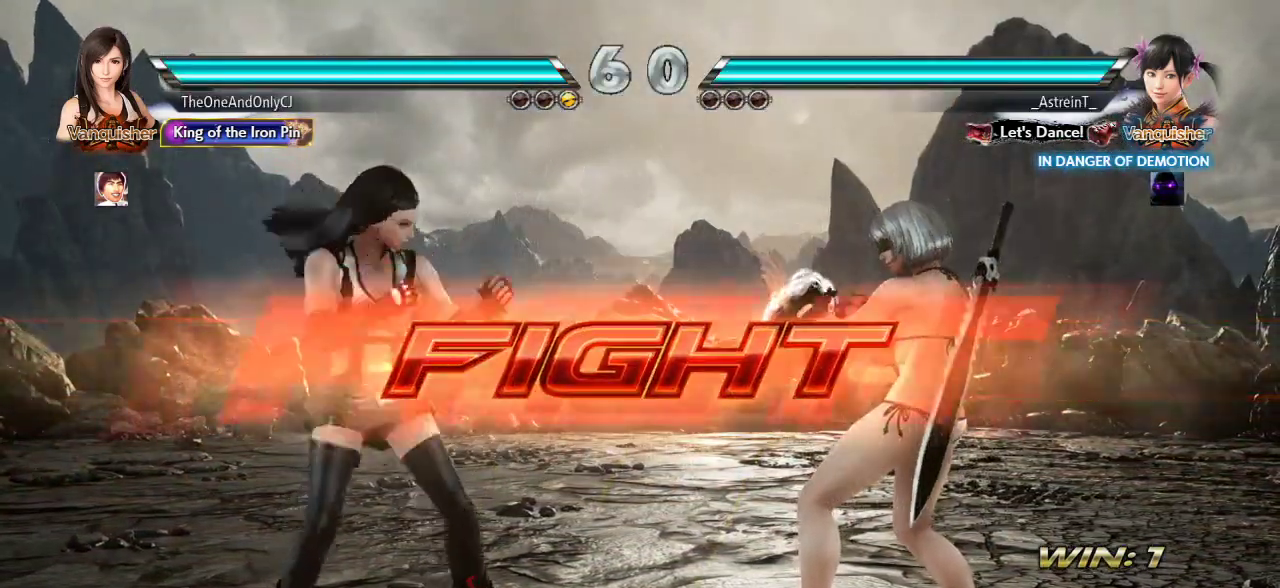
{"buttons": [], "left_stick": "left", "events": [[317, "left_stick", "left"], [367, "left_stick", "center"], [417, "left_stick", "left"]]}
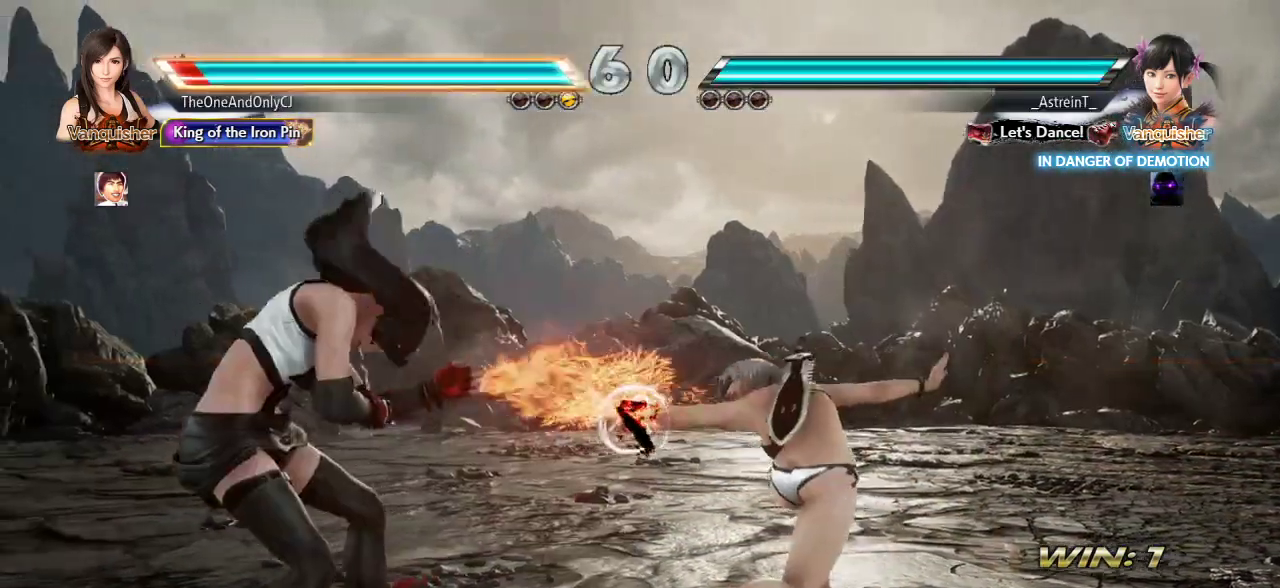
{"buttons": [], "left_stick": "left", "events": [[150, "left_stick", "center"], [283, "left_stick", "left"], [350, "left_stick", "center"], [417, "left_stick", "left"]]}
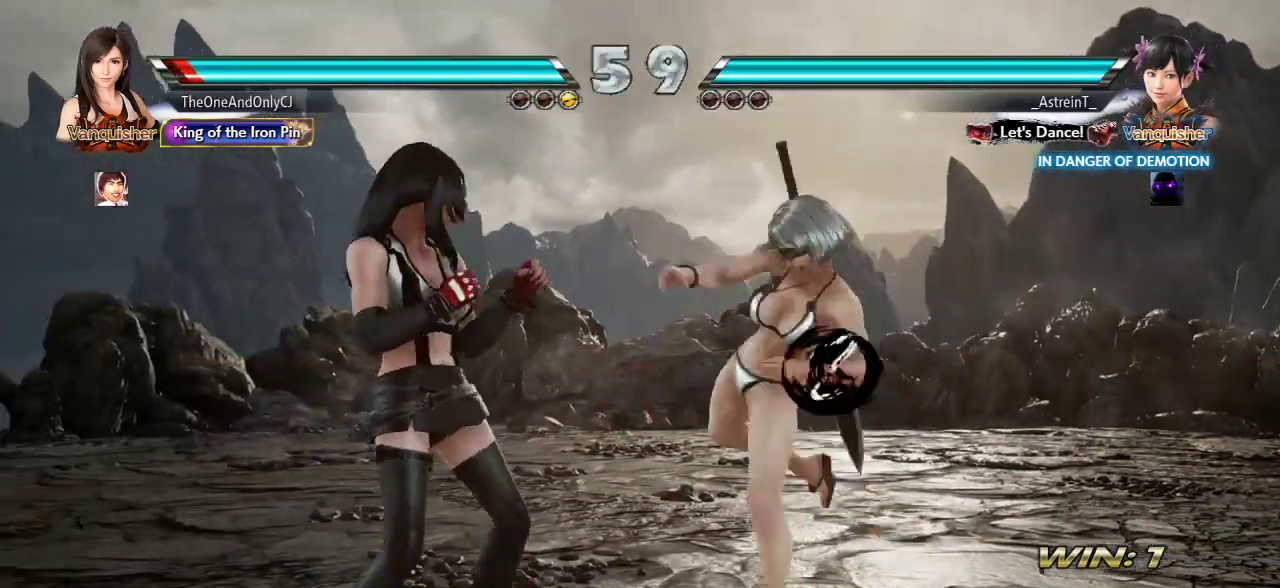
{"buttons": [], "left_stick": "center"}
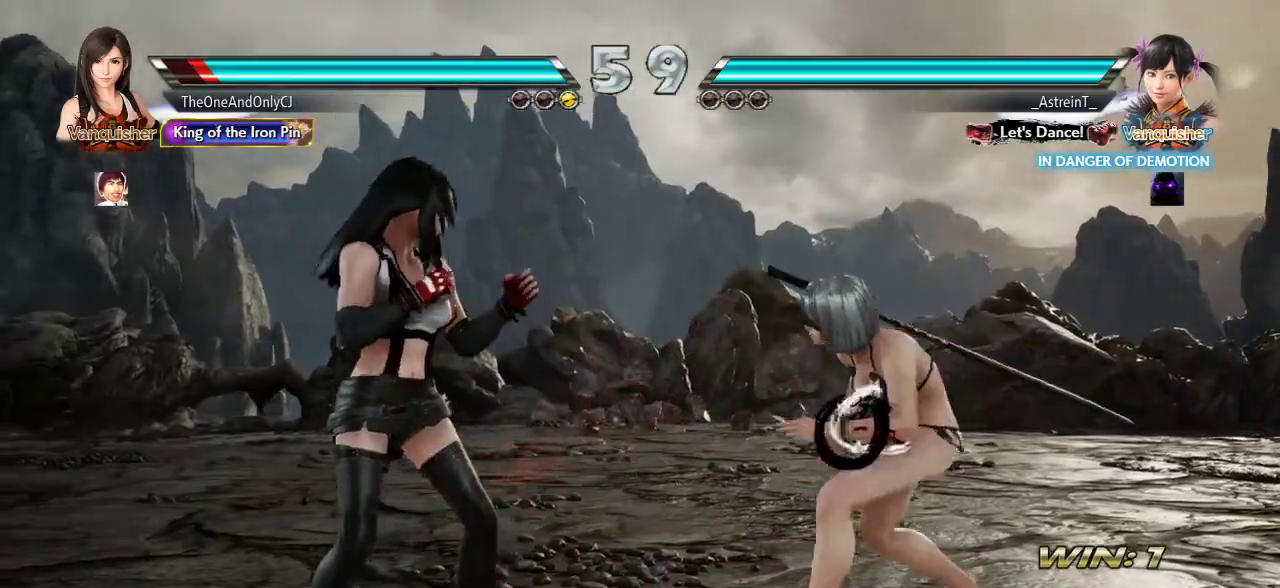
{"buttons": [], "left_stick": "center", "events": [[33, "TRIANGLE", "down"], [83, "TRIANGLE", "up"], [167, "CROSS", "down"], [233, "CROSS", "up"]]}
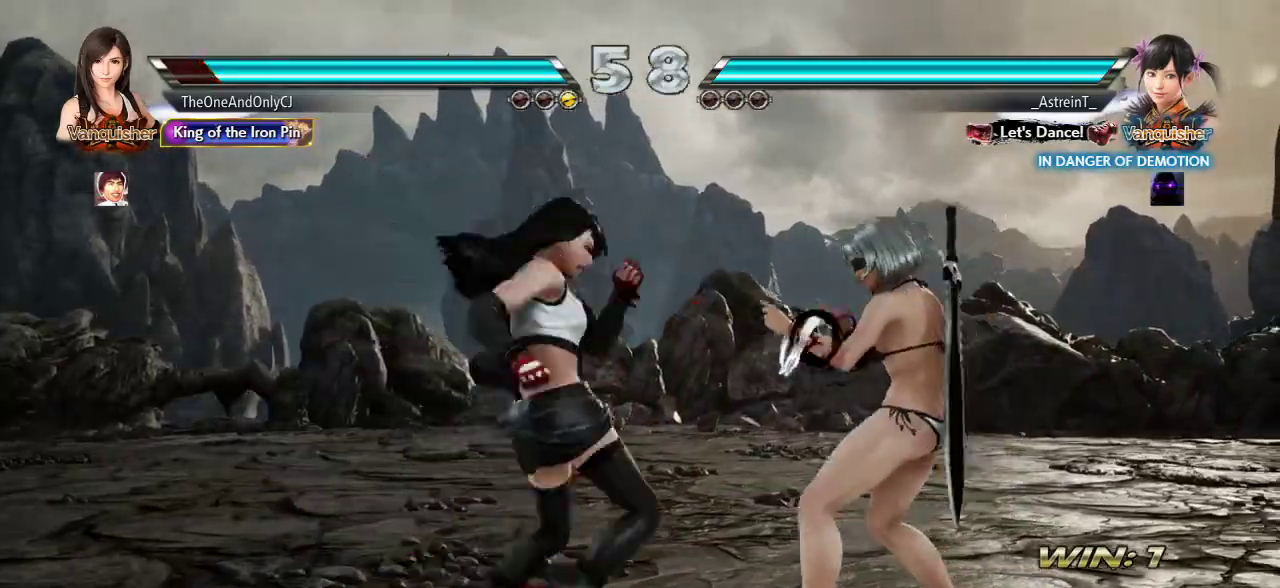
{"buttons": [], "left_stick": "left", "events": [[350, "left_stick", "left"]]}
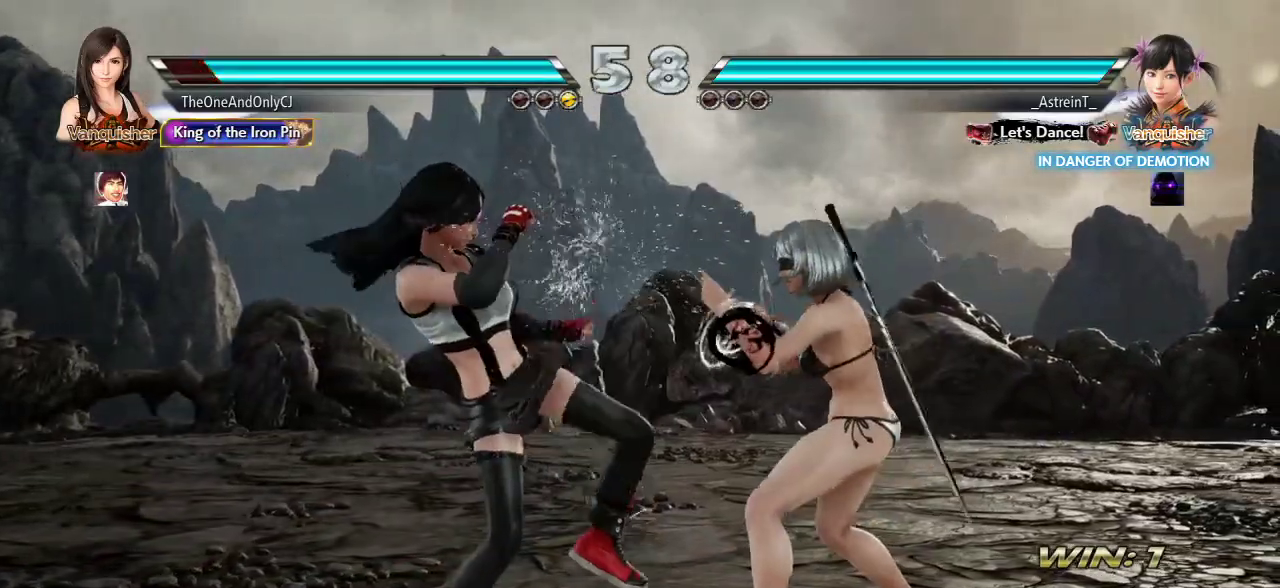
{"buttons": [], "left_stick": "left", "events": []}